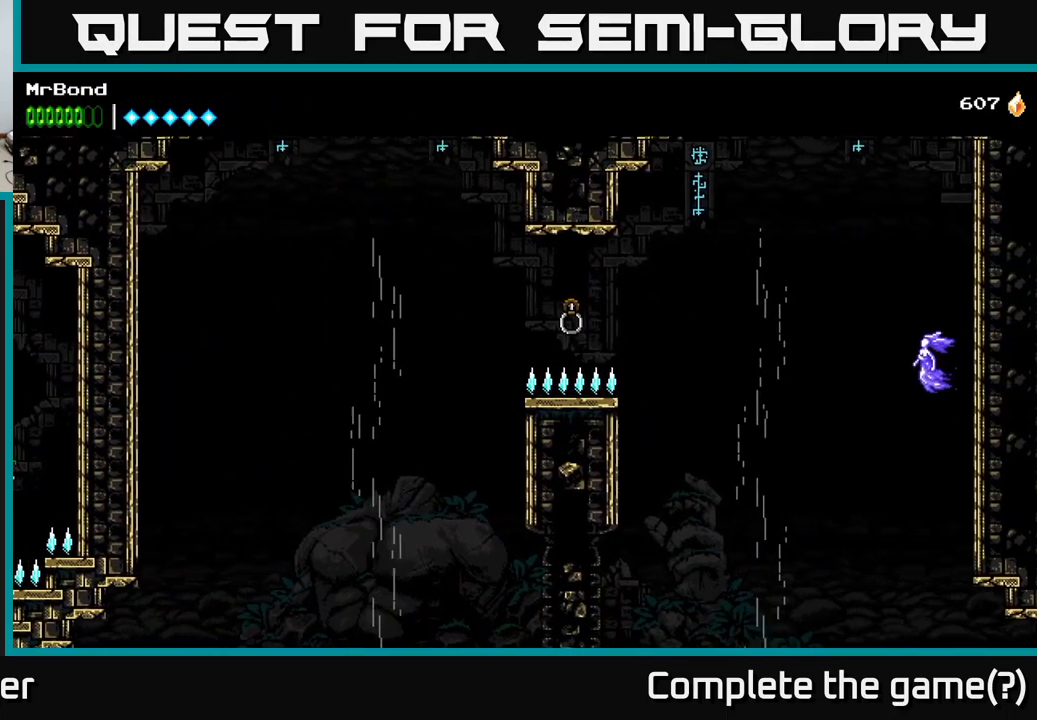
Gameplay with a controller (Xbox layout); each line is a JSON object with the inputs held at the frame after it. "events" lists button and stick changes between this image and that frame as [ms after this image, input, new state], when the widget could be followed in between.
{"buttons": ["A", "DPAD_RIGHT"], "left_stick": "center", "right_stick": "center", "events": [[17, "B", "up"], [417, "A", "down"]]}
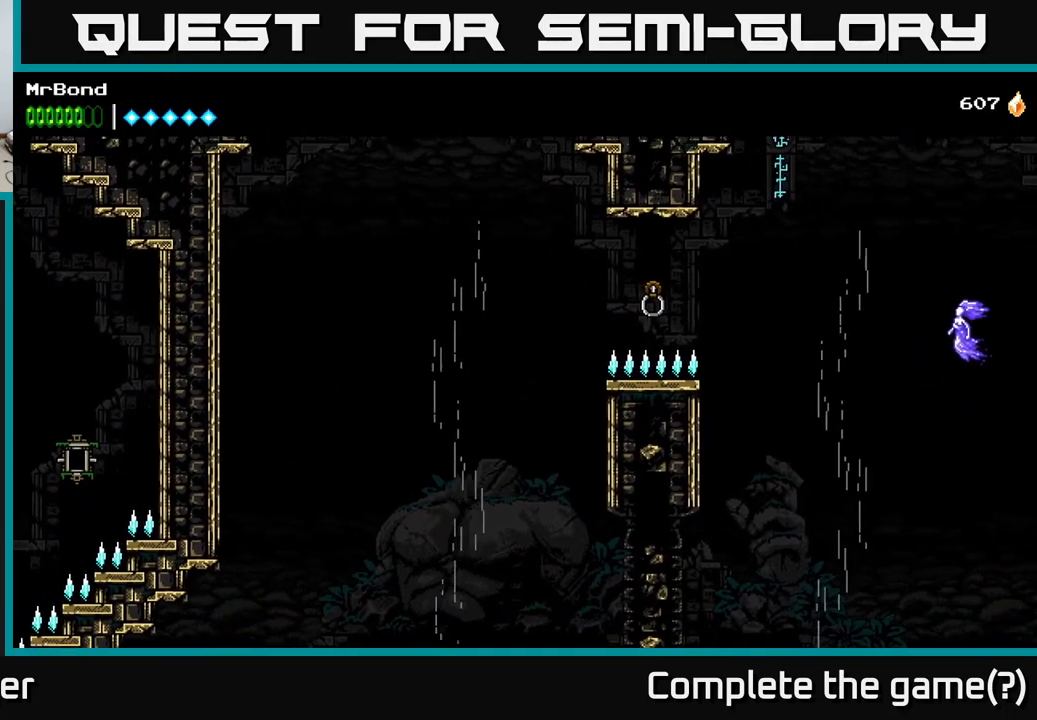
{"buttons": ["B"], "left_stick": "center", "right_stick": "center", "events": [[150, "DPAD_RIGHT", "up"], [334, "A", "up"], [417, "B", "down"]]}
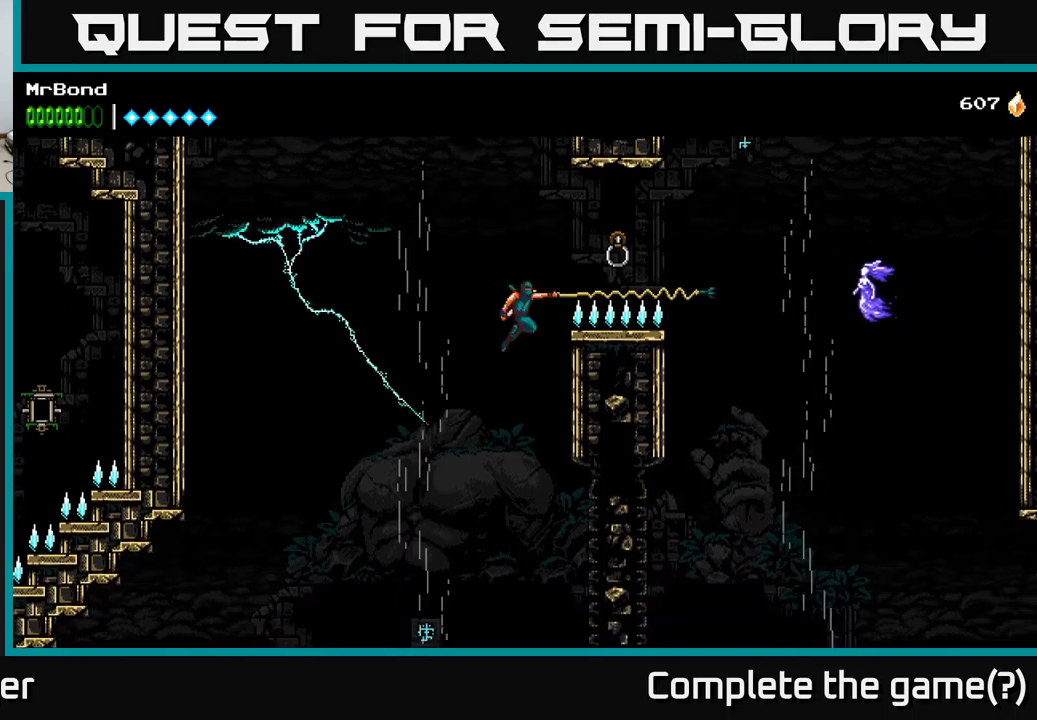
{"buttons": ["A", "DPAD_LEFT"], "left_stick": "center", "right_stick": "center", "events": [[100, "B", "up"], [200, "A", "down"], [284, "DPAD_LEFT", "down"]]}
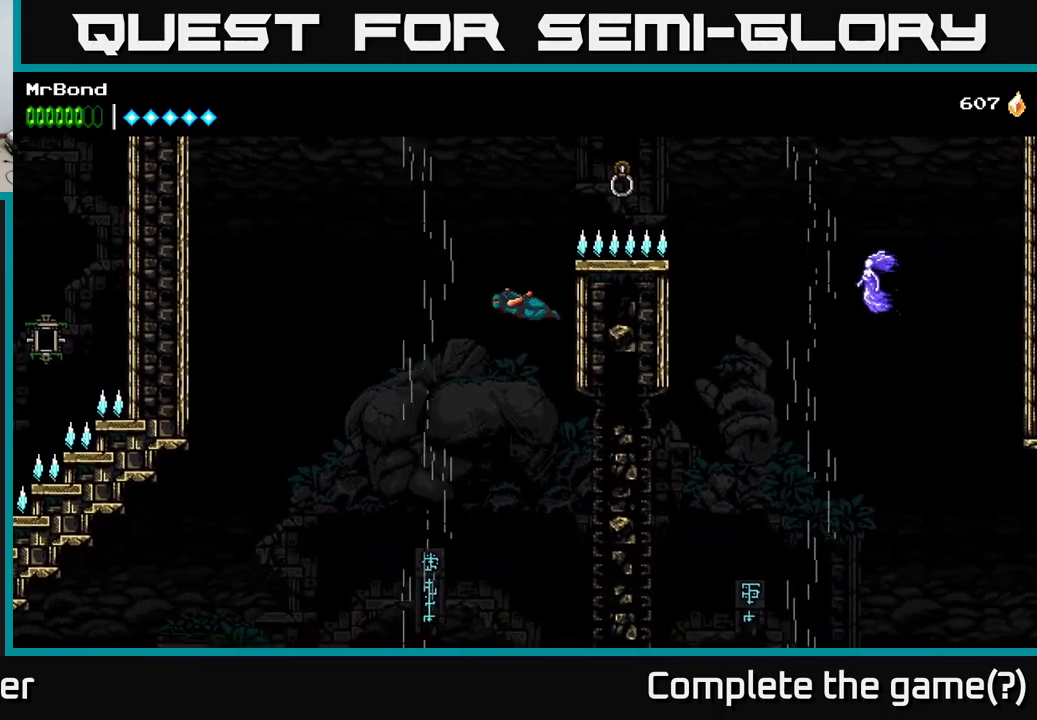
{"buttons": ["A"], "left_stick": "center", "right_stick": "center", "events": [[50, "A", "up"], [117, "A", "down"], [417, "DPAD_LEFT", "up"]]}
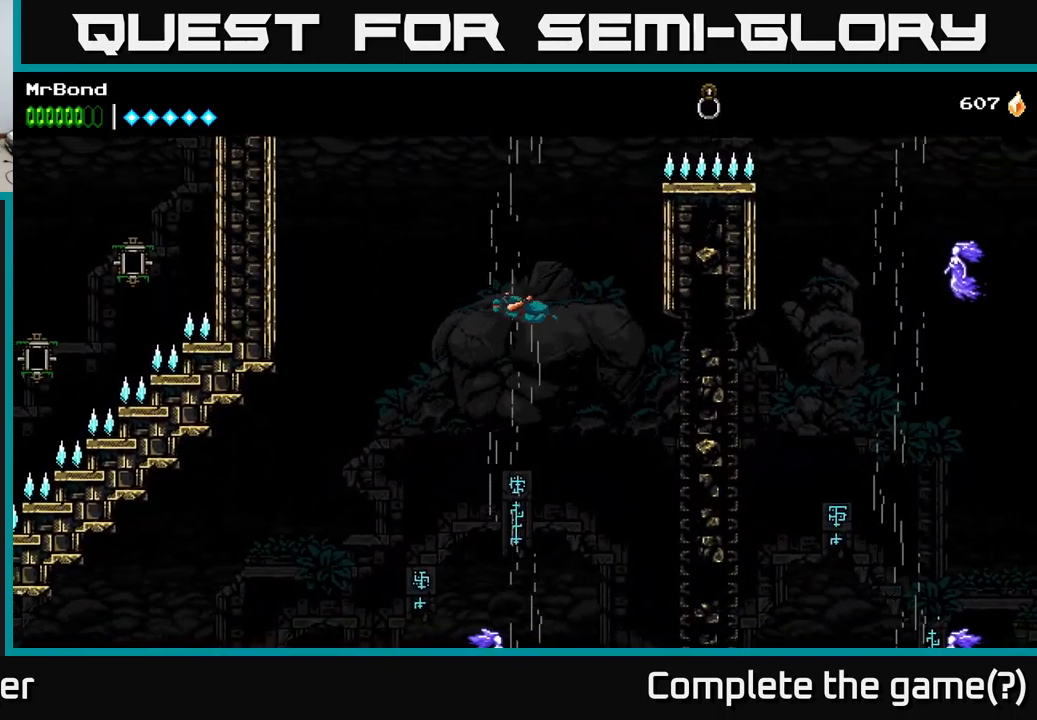
{"buttons": ["A"], "left_stick": "center", "right_stick": "center", "events": []}
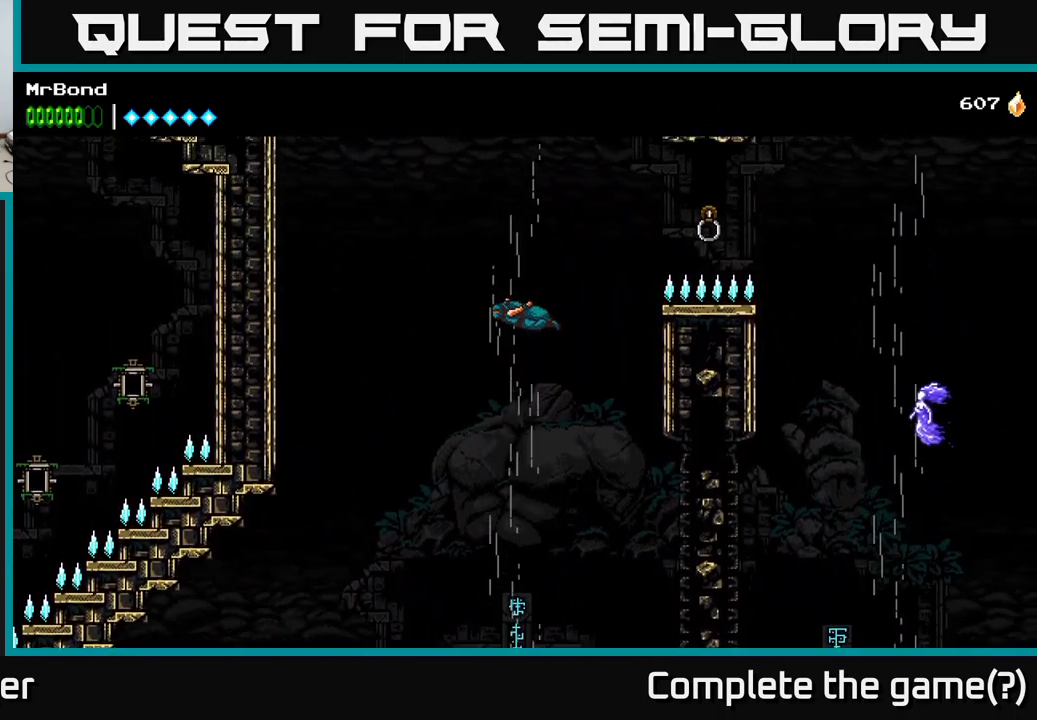
{"buttons": ["DPAD_RIGHT"], "left_stick": "center", "right_stick": "center", "events": [[67, "DPAD_RIGHT", "down"], [100, "A", "up"], [100, "B", "down"], [317, "B", "up"]]}
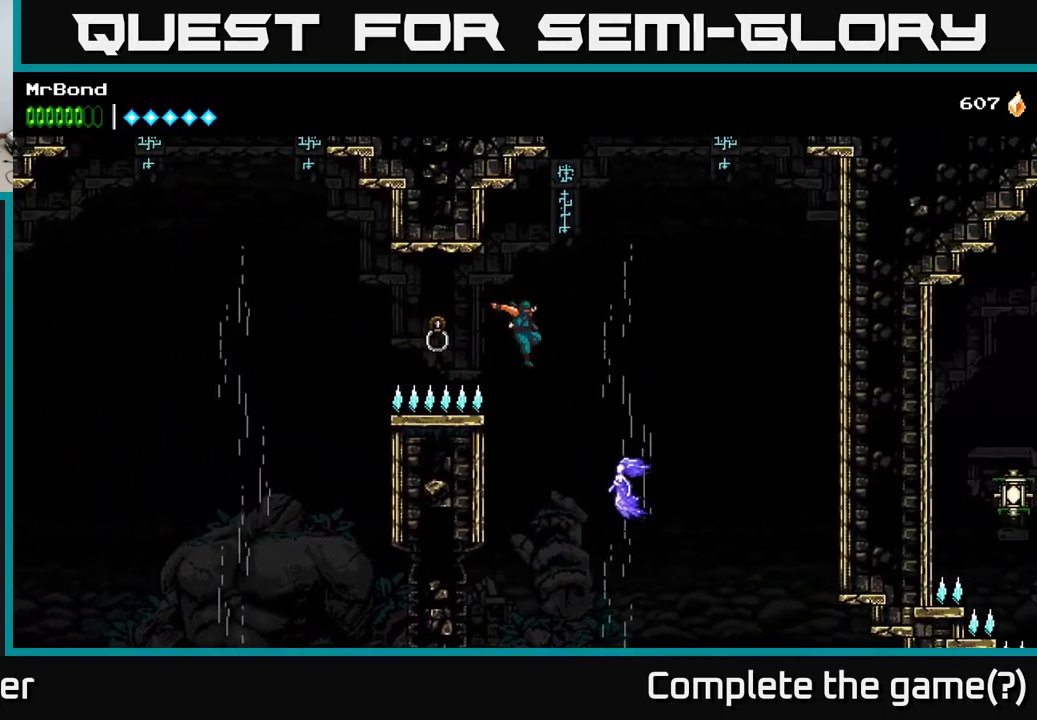
{"buttons": ["DPAD_RIGHT"], "left_stick": "center", "right_stick": "center", "events": [[200, "A", "down"], [467, "A", "up"]]}
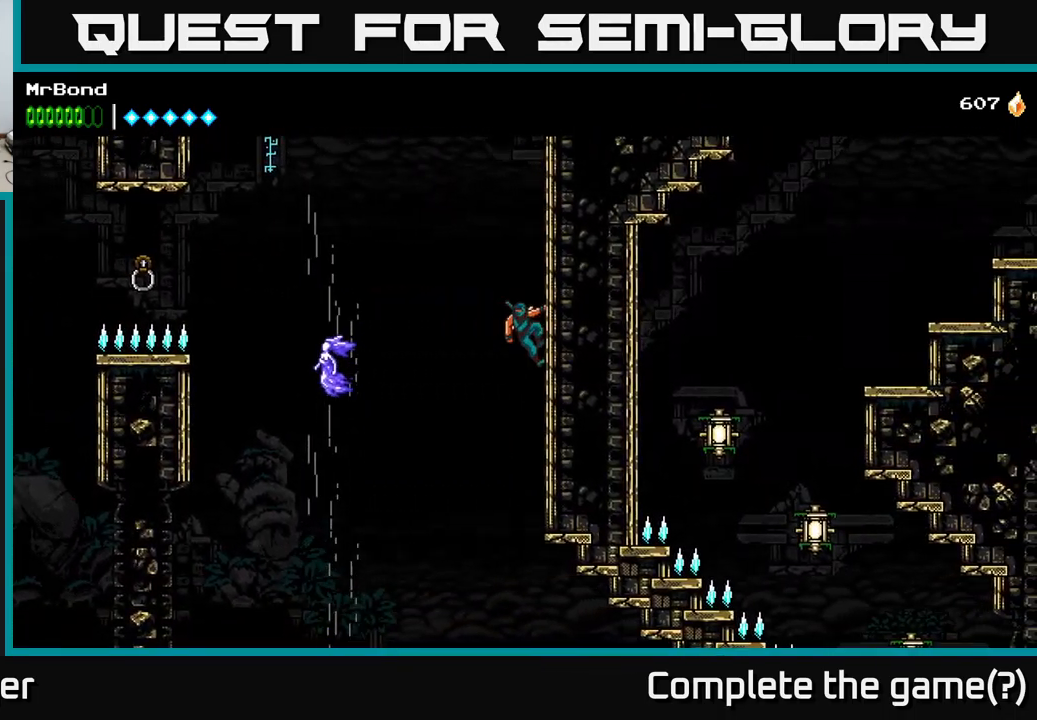
{"buttons": ["DPAD_LEFT"], "left_stick": "center", "right_stick": "center", "events": [[34, "DPAD_RIGHT", "up"], [84, "DPAD_LEFT", "down"], [167, "A", "down"], [300, "X", "down"], [334, "A", "up"], [384, "X", "up"]]}
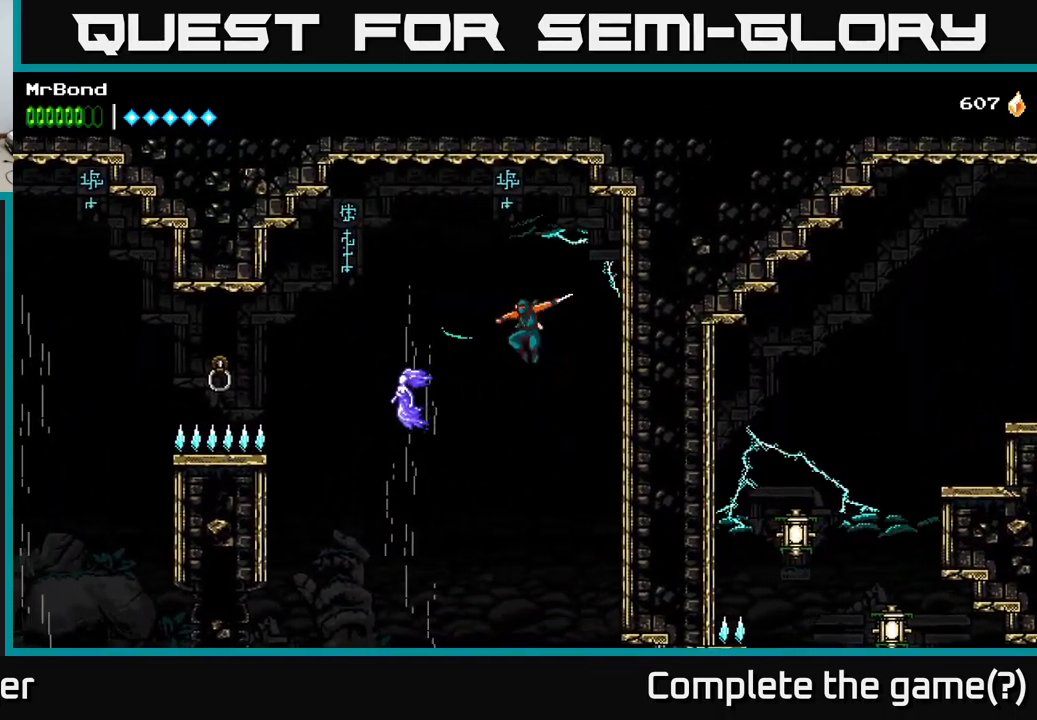
{"buttons": [], "left_stick": "center", "right_stick": "center", "events": [[167, "X", "down"], [267, "X", "up"], [484, "DPAD_LEFT", "up"]]}
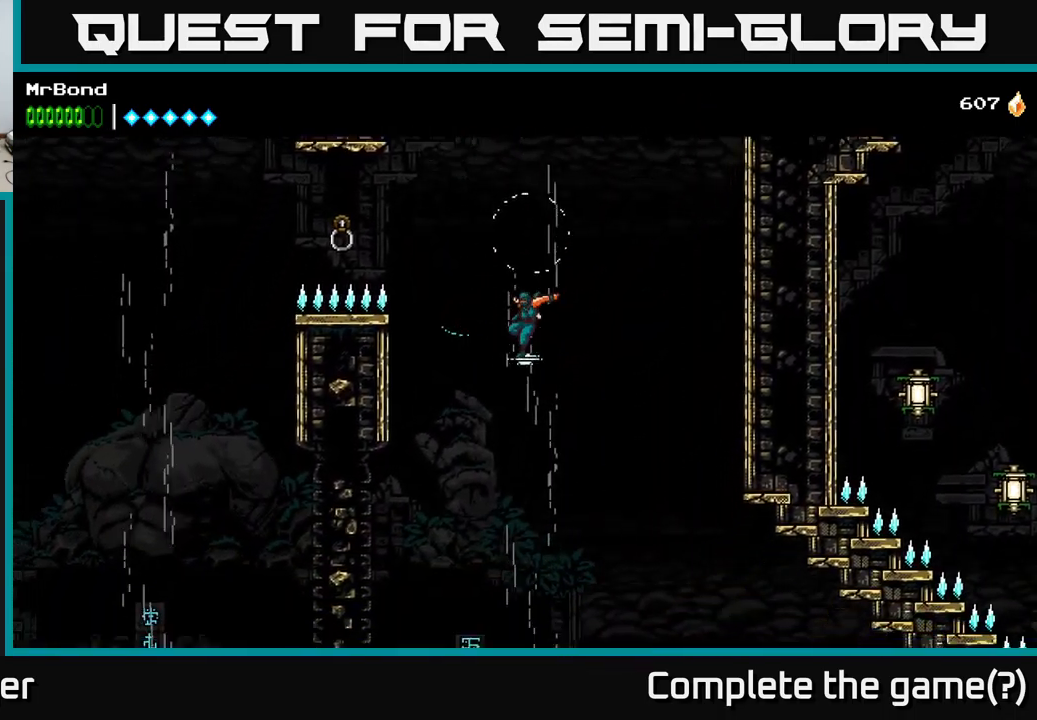
{"buttons": ["A"], "left_stick": "center", "right_stick": "center", "events": [[334, "A", "down"]]}
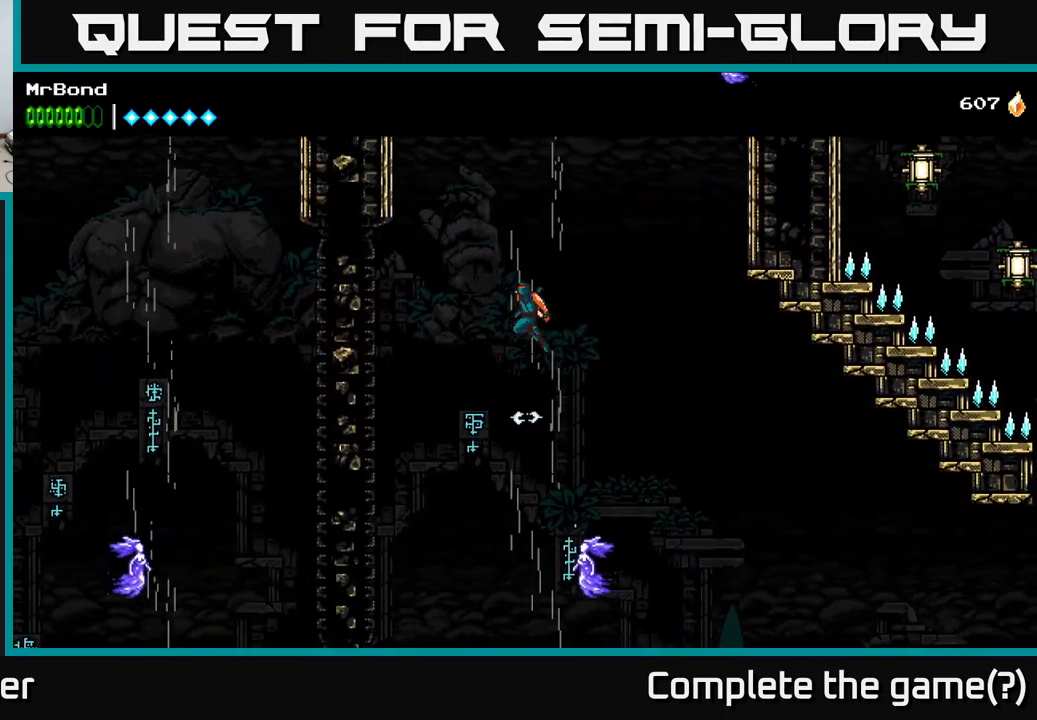
{"buttons": ["DPAD_RIGHT"], "left_stick": "center", "right_stick": "center", "events": [[267, "DPAD_RIGHT", "down"], [317, "A", "up"]]}
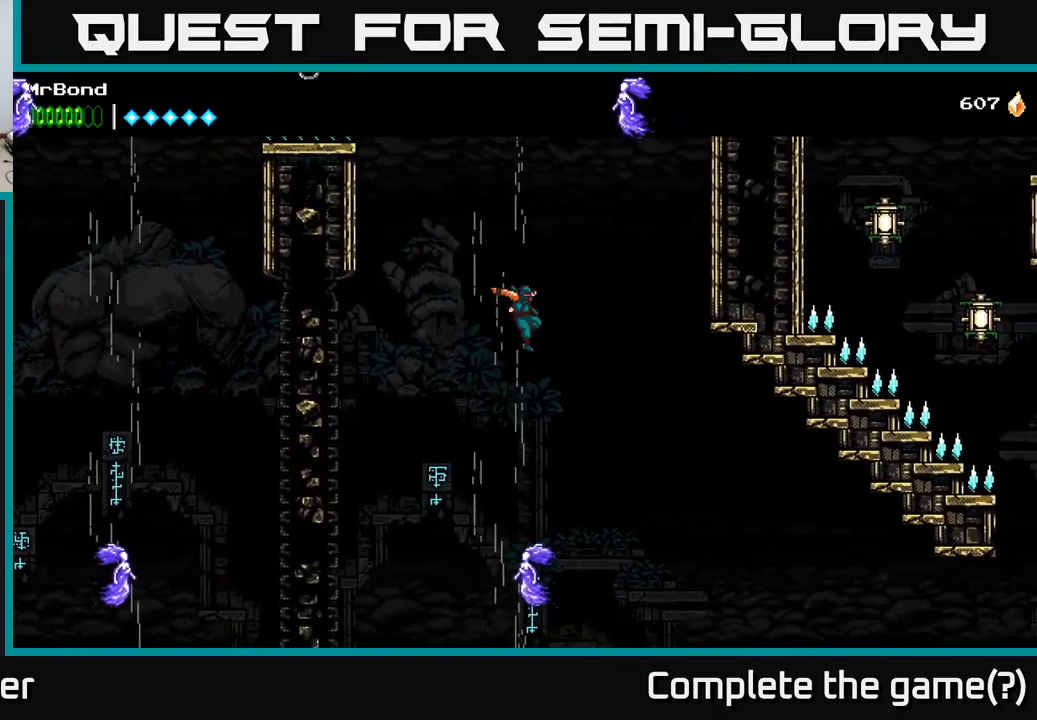
{"buttons": ["X", "DPAD_LEFT"], "left_stick": "center", "right_stick": "center", "events": [[317, "DPAD_RIGHT", "up"], [350, "DPAD_LEFT", "down"], [366, "X", "down"]]}
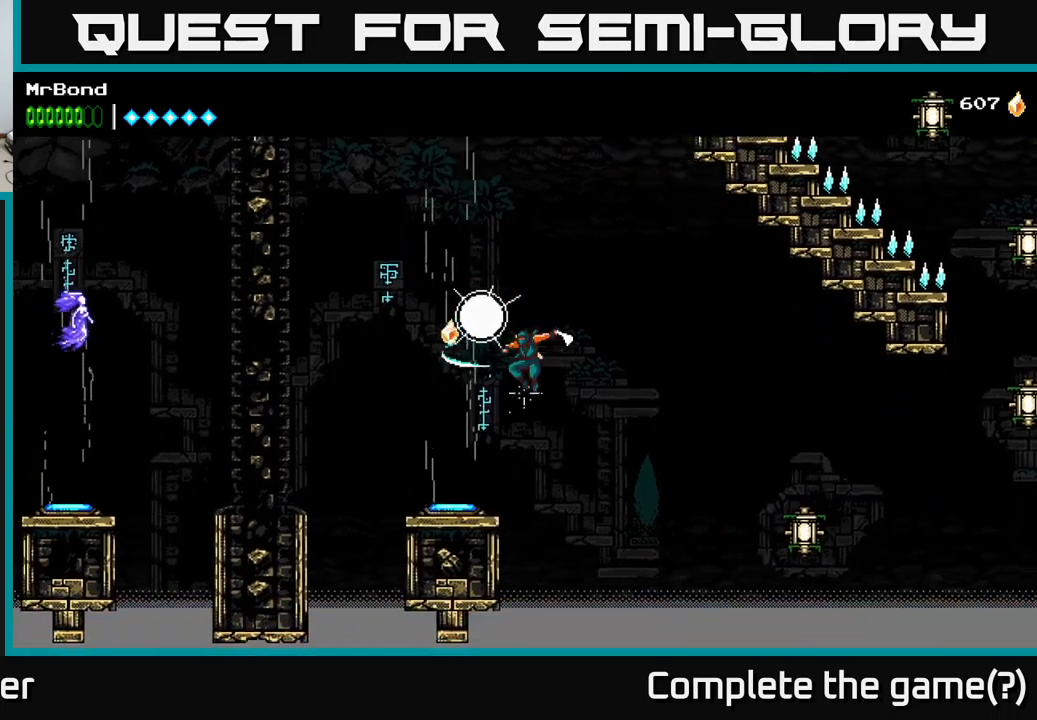
{"buttons": [], "left_stick": "center", "right_stick": "center", "events": [[16, "X", "up"], [66, "A", "down"], [200, "A", "up"], [200, "DPAD_LEFT", "up"]]}
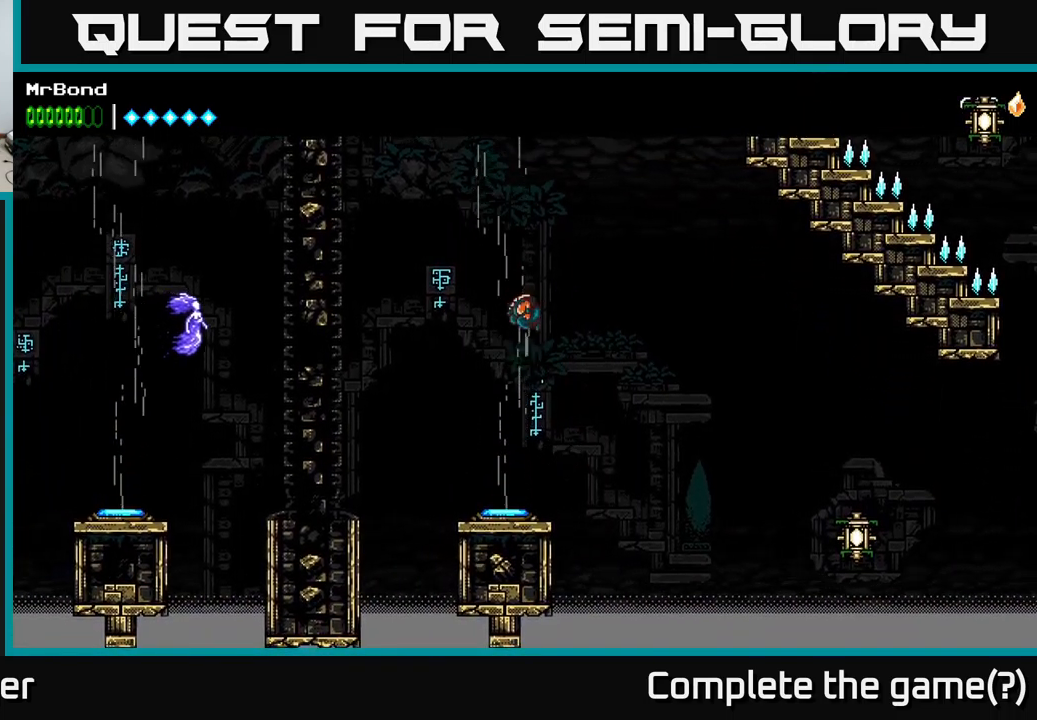
{"buttons": ["DPAD_RIGHT"], "left_stick": "center", "right_stick": "center", "events": [[166, "DPAD_LEFT", "down"], [250, "DPAD_LEFT", "up"], [466, "DPAD_RIGHT", "down"]]}
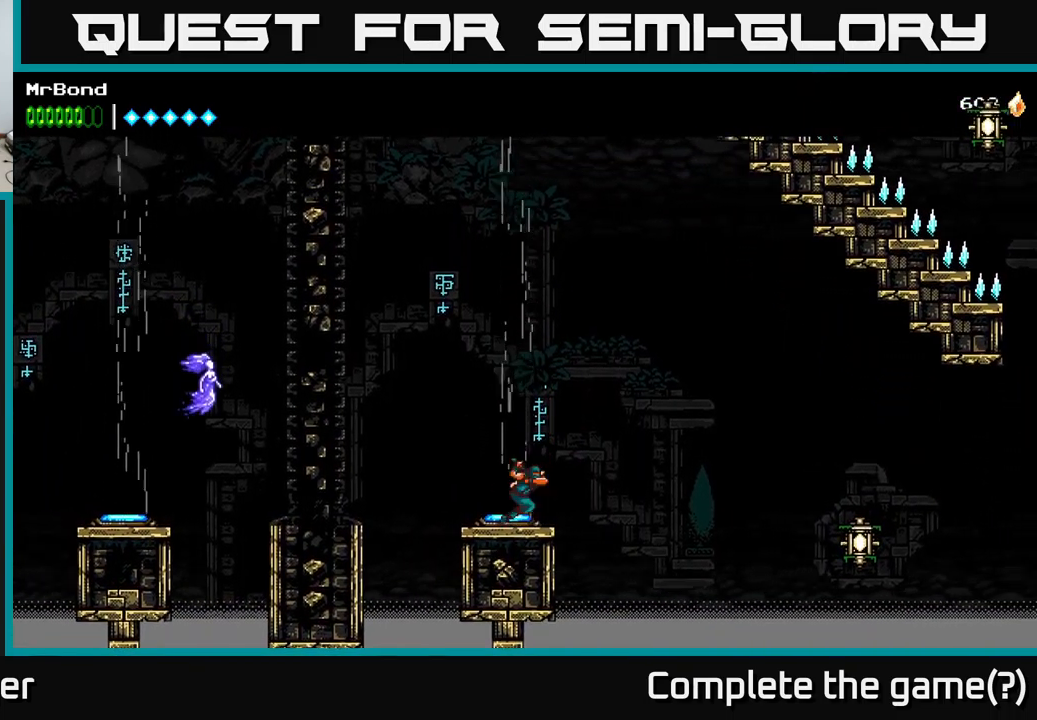
{"buttons": ["DPAD_RIGHT"], "left_stick": "center", "right_stick": "center", "events": [[33, "A", "down"], [366, "A", "up"]]}
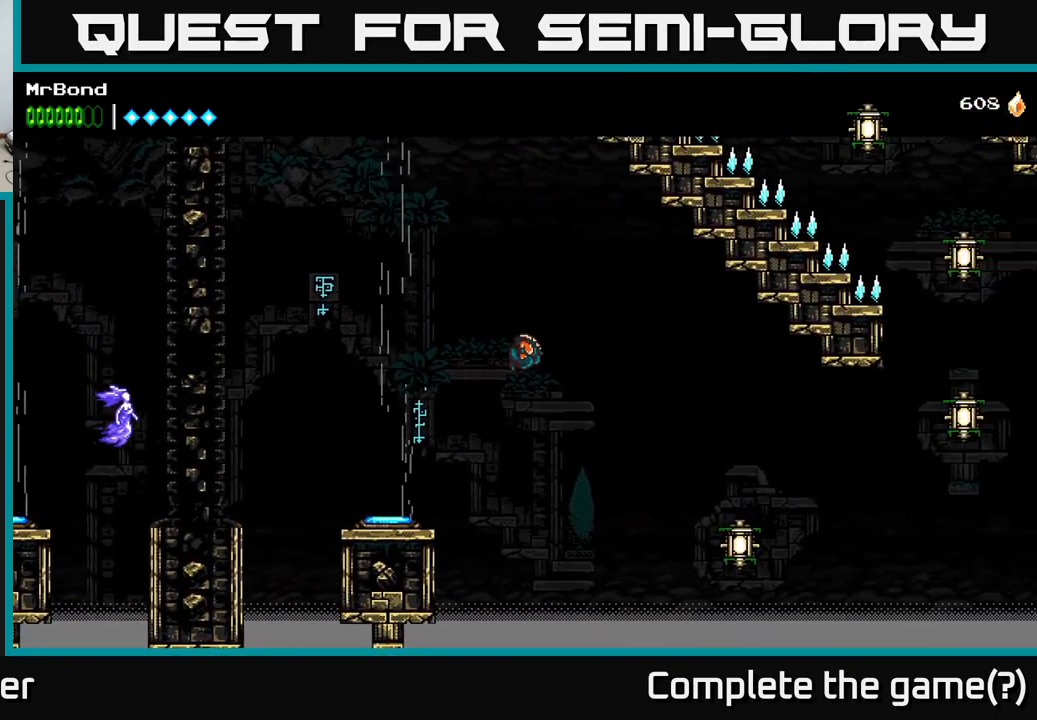
{"buttons": ["B", "DPAD_RIGHT"], "left_stick": "center", "right_stick": "center", "events": [[450, "B", "down"]]}
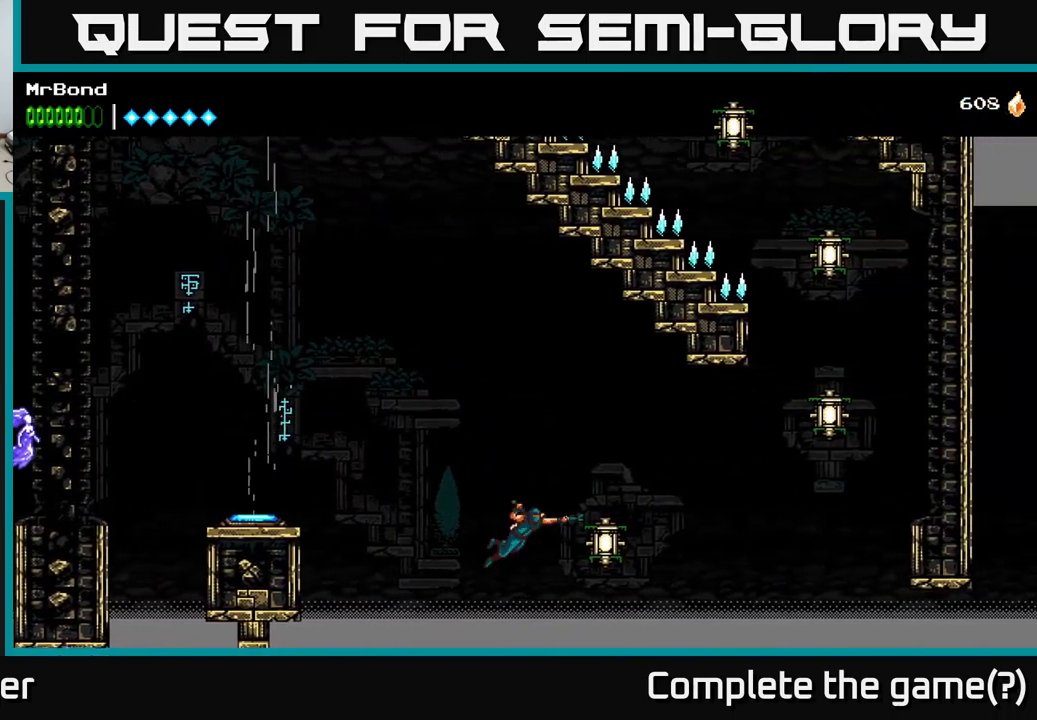
{"buttons": ["A", "DPAD_RIGHT"], "left_stick": "center", "right_stick": "center", "events": [[250, "B", "up"], [350, "A", "down"]]}
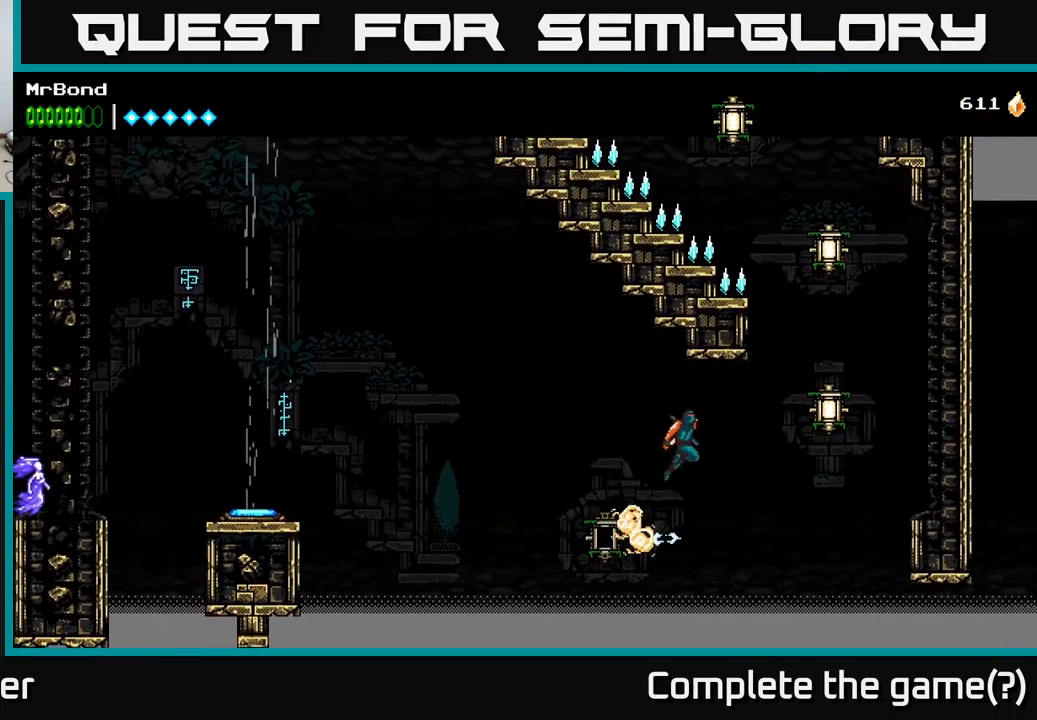
{"buttons": ["A", "DPAD_RIGHT"], "left_stick": "center", "right_stick": "center", "events": [[66, "A", "up"], [100, "X", "down"], [216, "X", "up"], [450, "A", "down"]]}
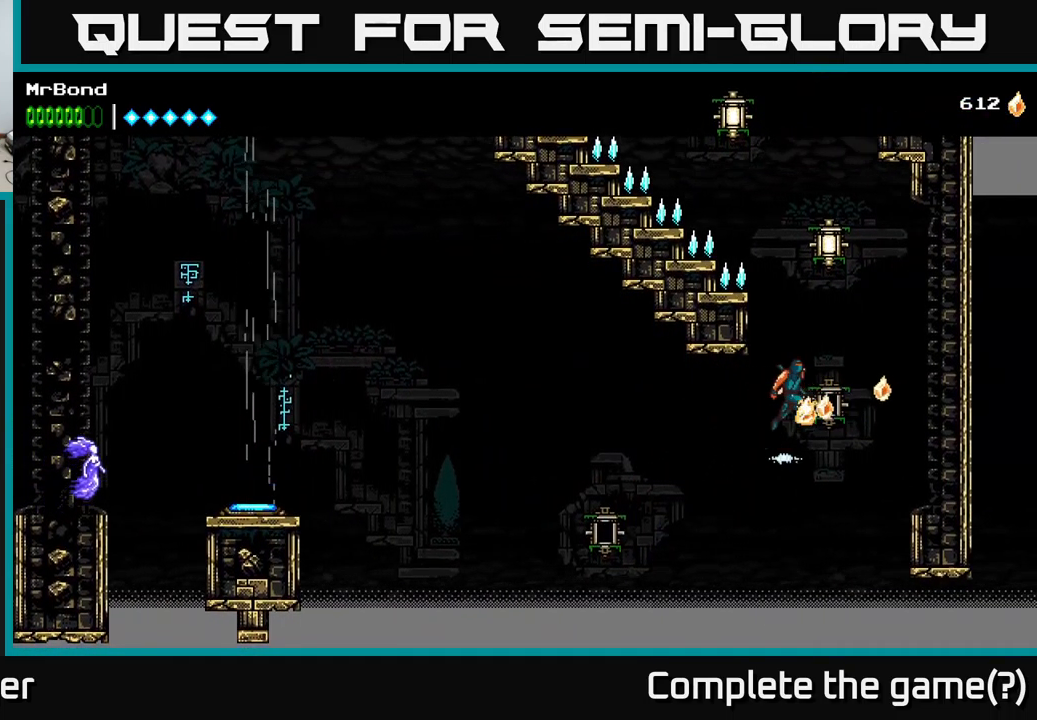
{"buttons": ["DPAD_LEFT"], "left_stick": "center", "right_stick": "center", "events": [[350, "DPAD_RIGHT", "up"], [400, "A", "up"], [400, "DPAD_LEFT", "down"]]}
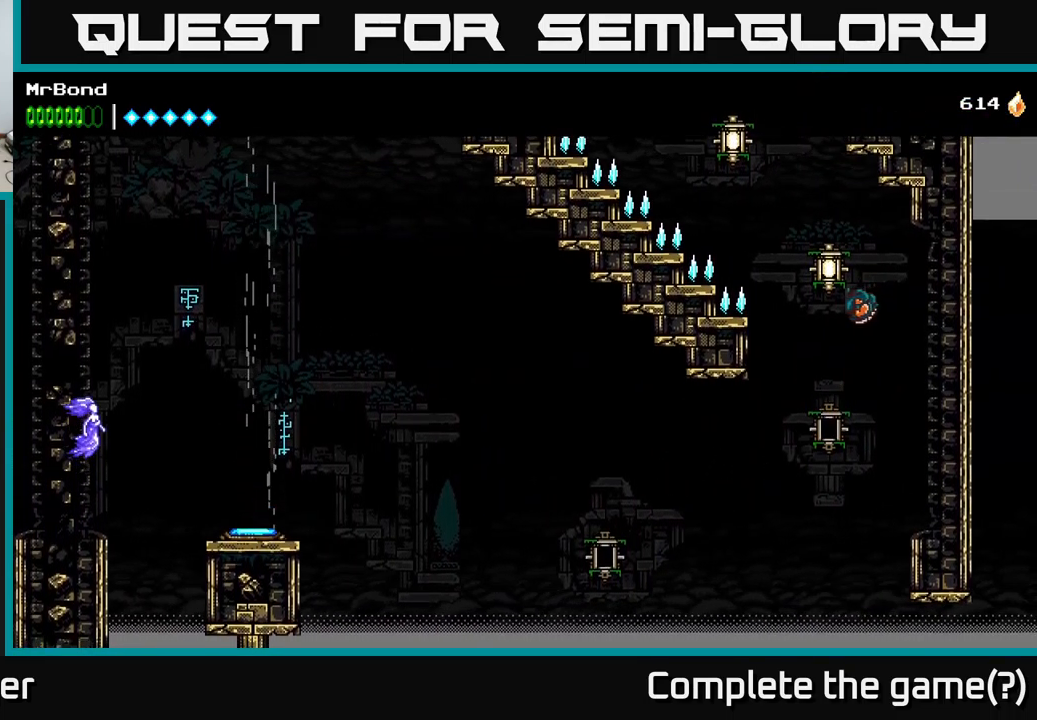
{"buttons": ["A"], "left_stick": "center", "right_stick": "center", "events": [[50, "DPAD_LEFT", "up"], [283, "X", "down"], [400, "A", "down"], [400, "X", "up"]]}
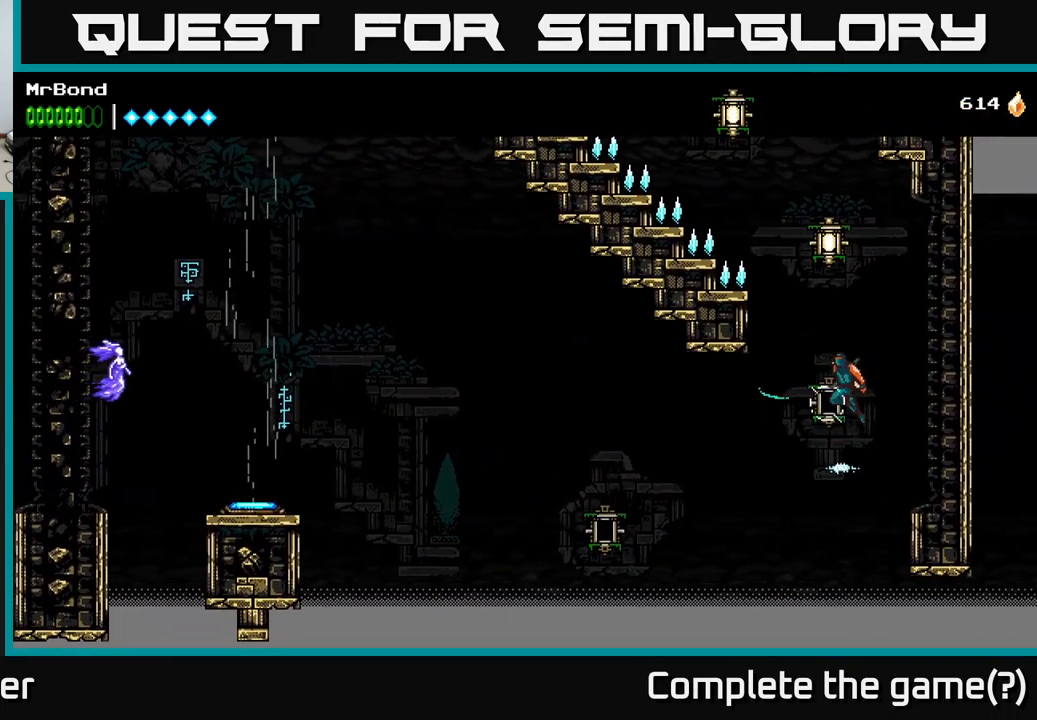
{"buttons": [], "left_stick": "center", "right_stick": "center", "events": [[333, "X", "down"], [350, "A", "up"], [483, "X", "up"]]}
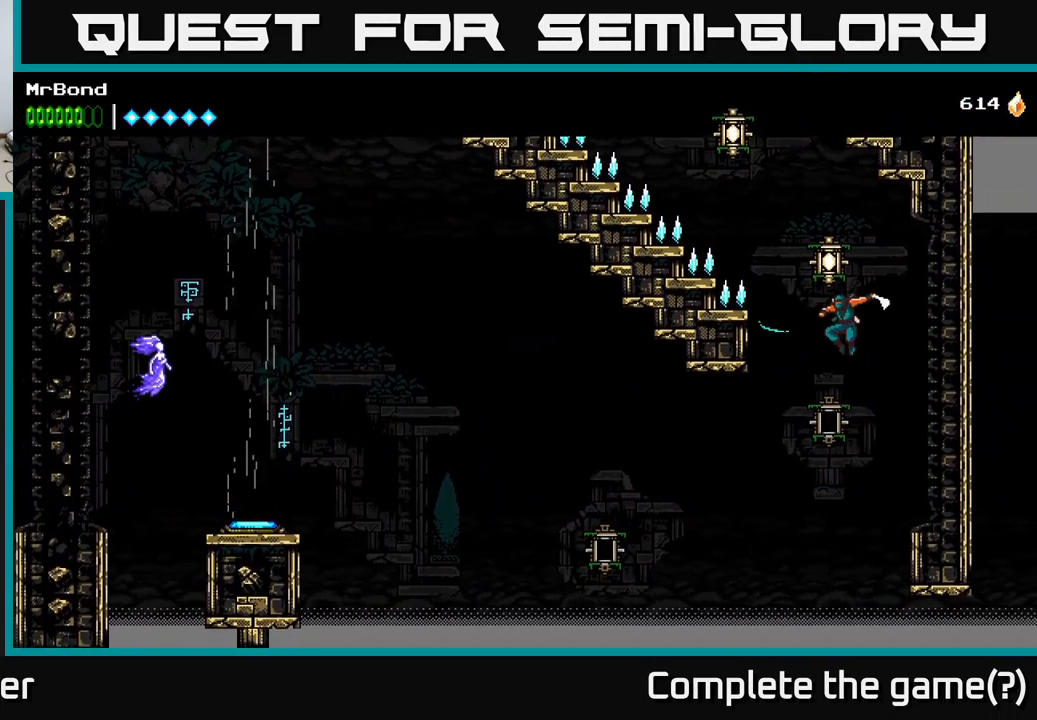
{"buttons": ["A"], "left_stick": "center", "right_stick": "center", "events": [[50, "A", "down"], [233, "X", "down"], [283, "A", "up"], [400, "X", "up"], [467, "A", "down"]]}
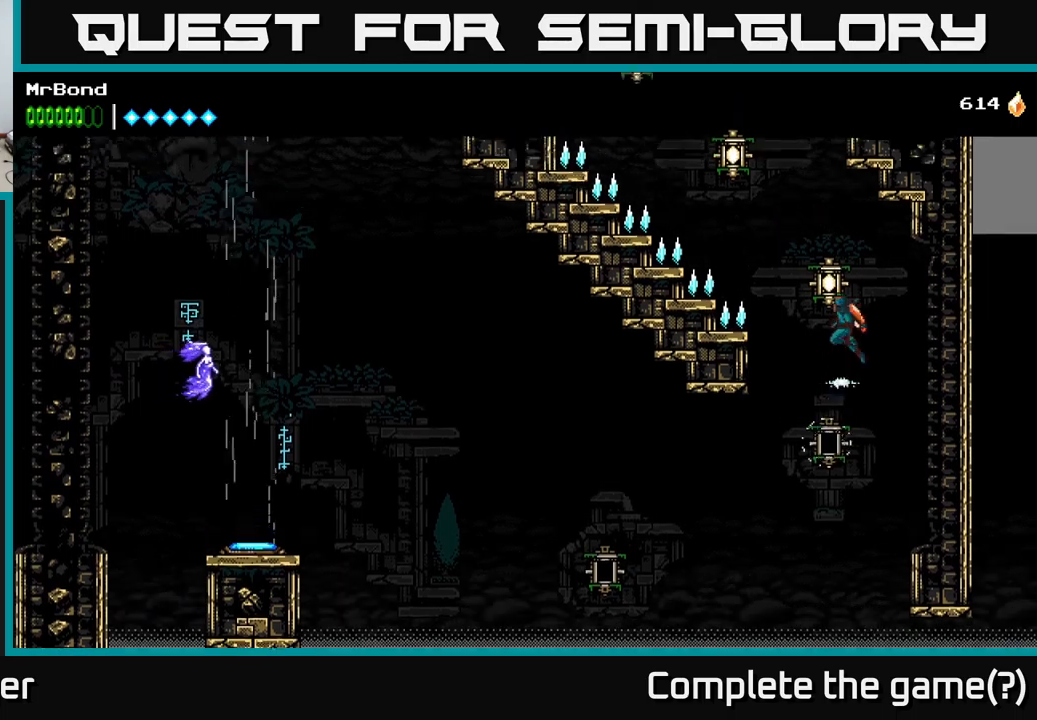
{"buttons": [], "left_stick": "center", "right_stick": "center", "events": [[200, "X", "down"], [333, "X", "up"], [467, "A", "up"]]}
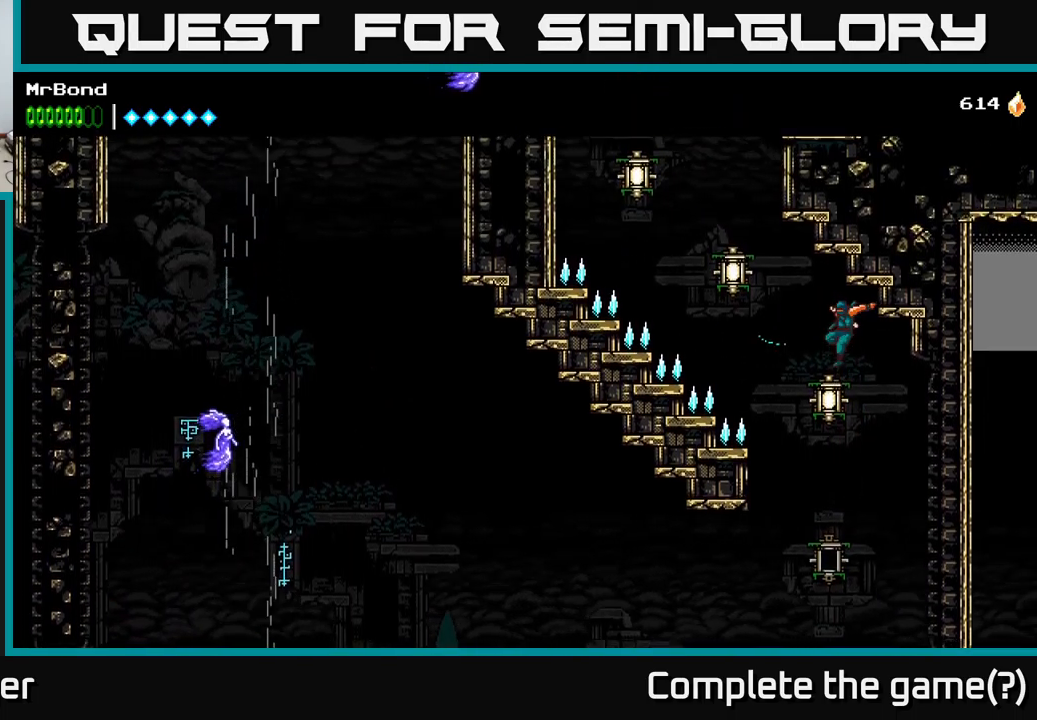
{"buttons": ["A", "DPAD_LEFT"], "left_stick": "center", "right_stick": "center", "events": [[167, "X", "down"], [283, "X", "up"], [317, "A", "down"], [317, "DPAD_LEFT", "down"]]}
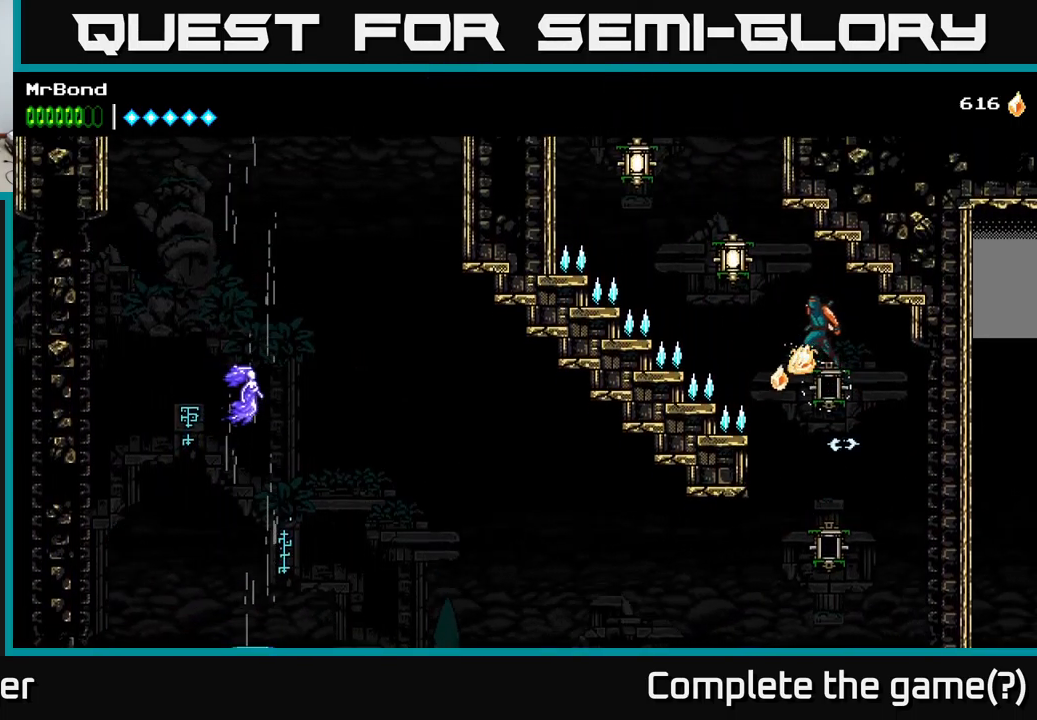
{"buttons": ["A", "DPAD_LEFT"], "left_stick": "center", "right_stick": "center", "events": [[167, "X", "down"], [183, "A", "up"], [283, "X", "up"], [350, "A", "down"]]}